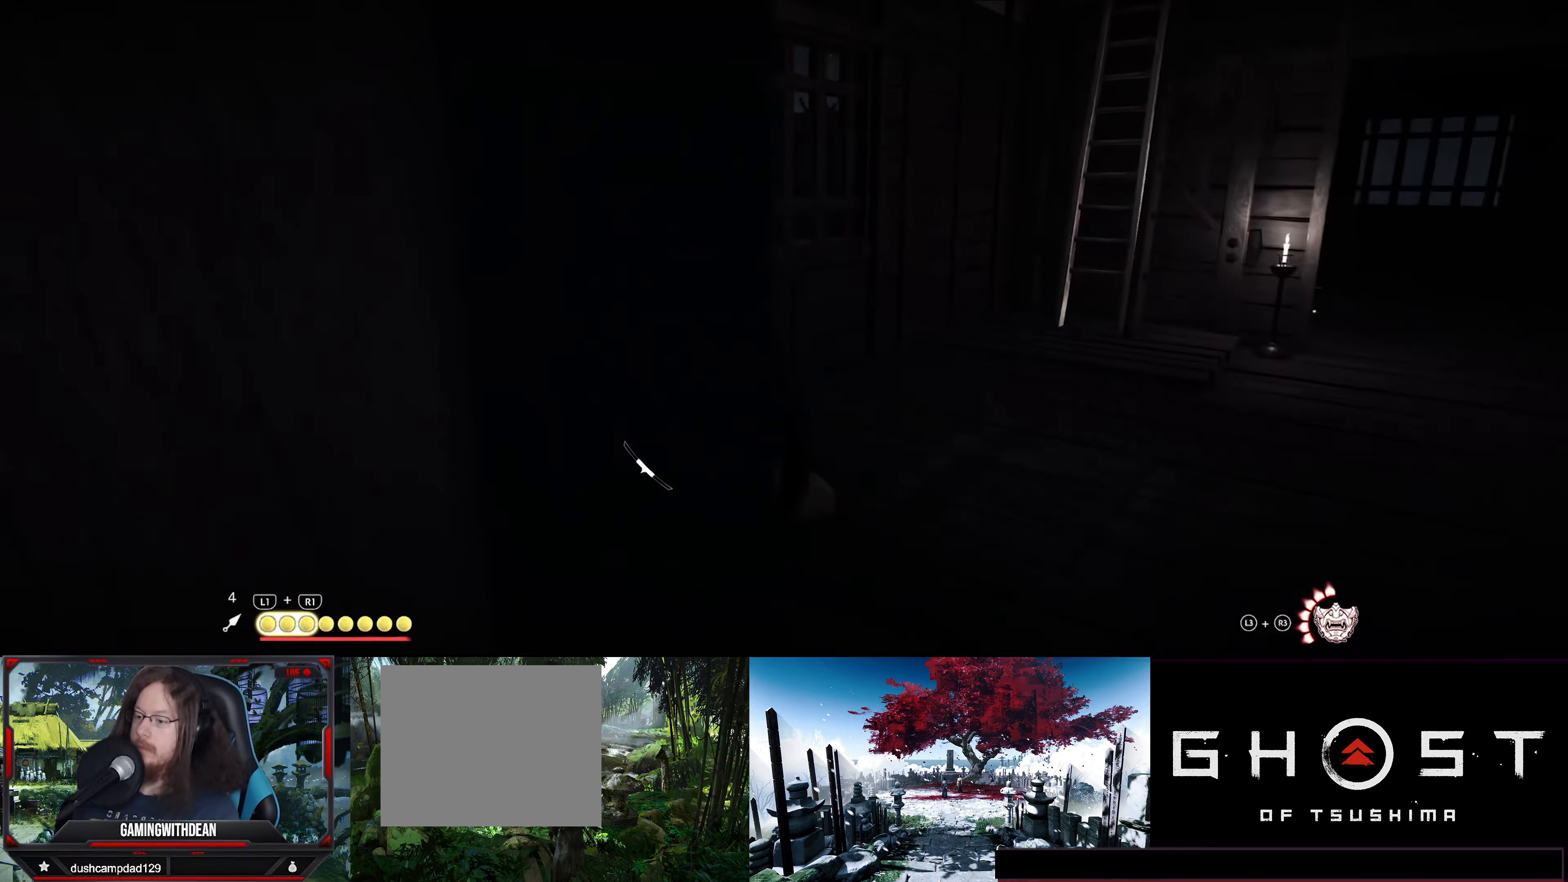
Gameplay with a controller (PlayStation layout); each line is a JSON object with the inputs held at the frame after it. "events" lists button and stick changes between this image and that frame as [ms after this image, input, new state], when the widget could be followed in between. Not read: TOUCHPAD.
{"buttons": [], "left_stick": "center", "right_stick": "left", "events": [[333, "left_stick", "down-right"], [416, "left_stick", "center"]]}
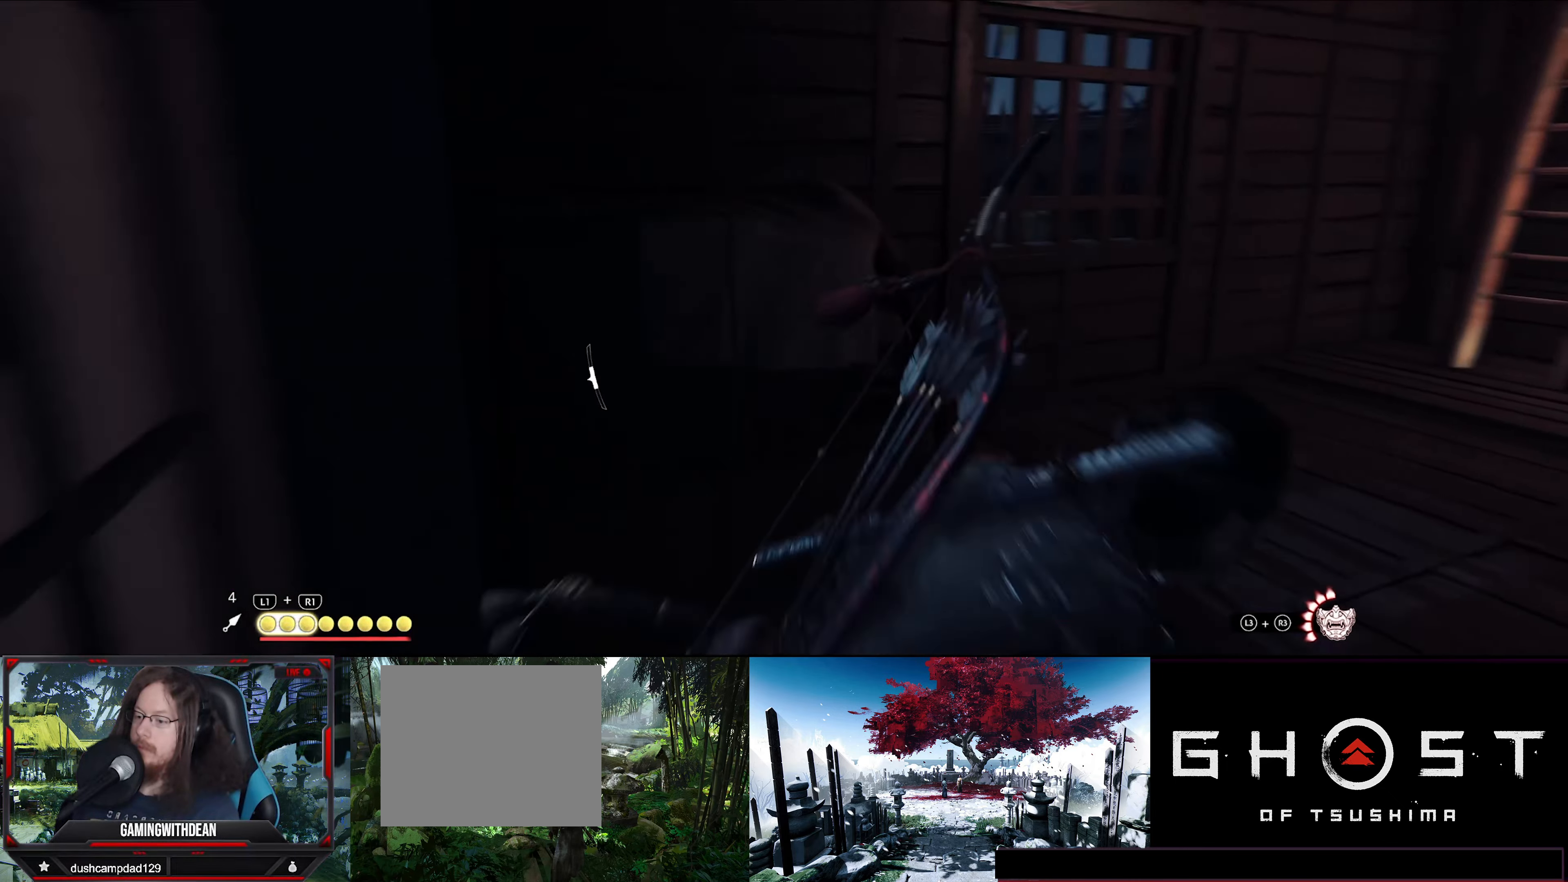
{"buttons": [], "left_stick": "up", "right_stick": "center", "events": [[33, "left_stick", "down-left"], [183, "left_stick", "up-left"], [266, "right_stick", "center"], [283, "left_stick", "up"]]}
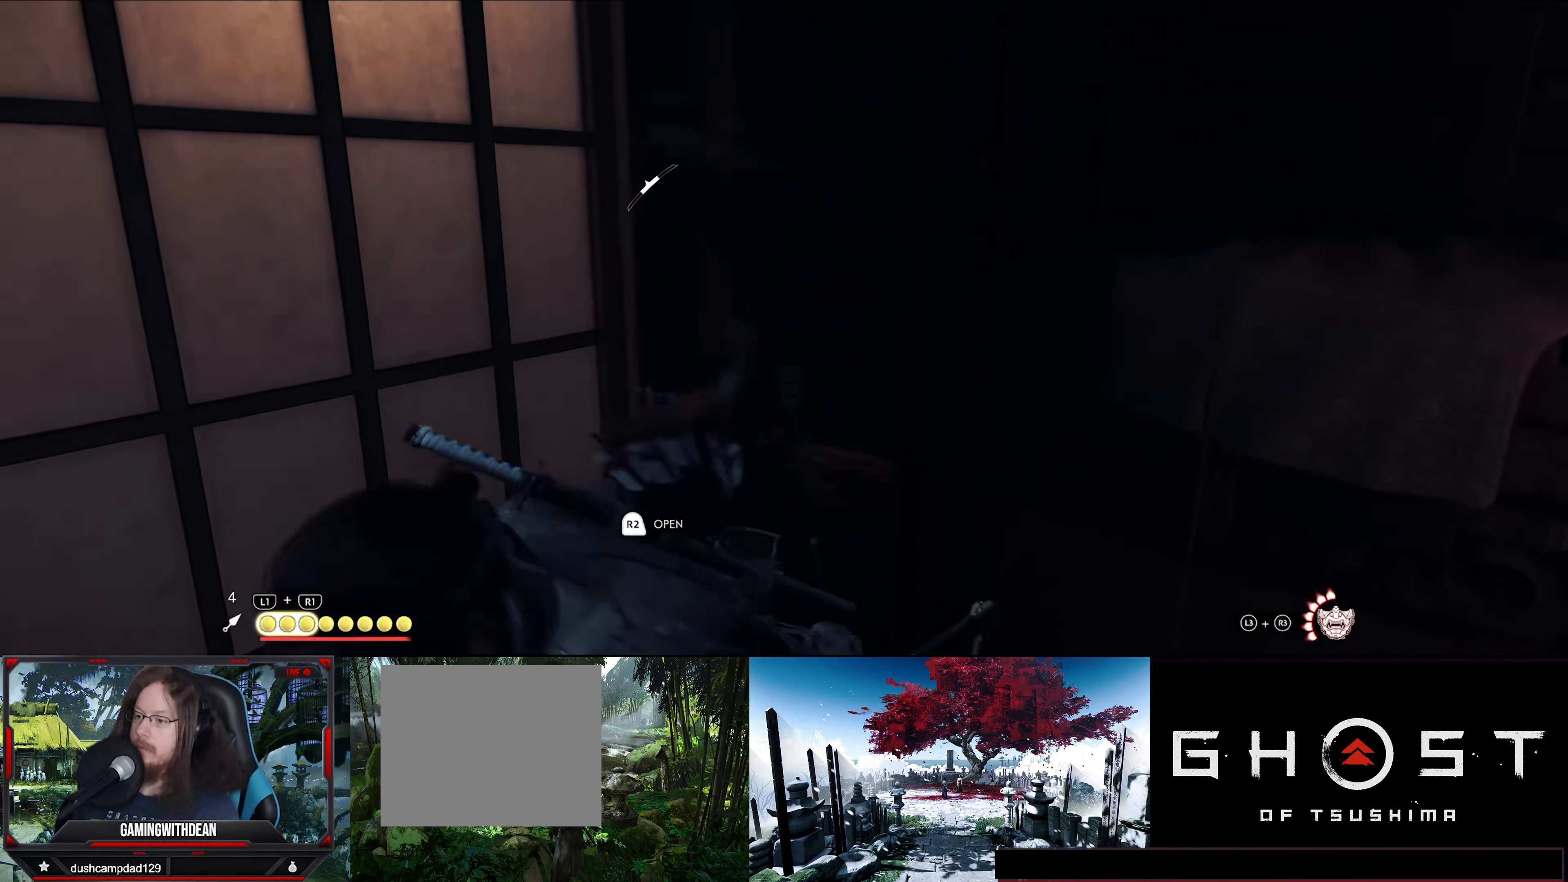
{"buttons": [], "left_stick": "up-left", "right_stick": "left", "events": [[33, "right_stick", "left"], [83, "left_stick", "center"], [233, "left_stick", "up-left"]]}
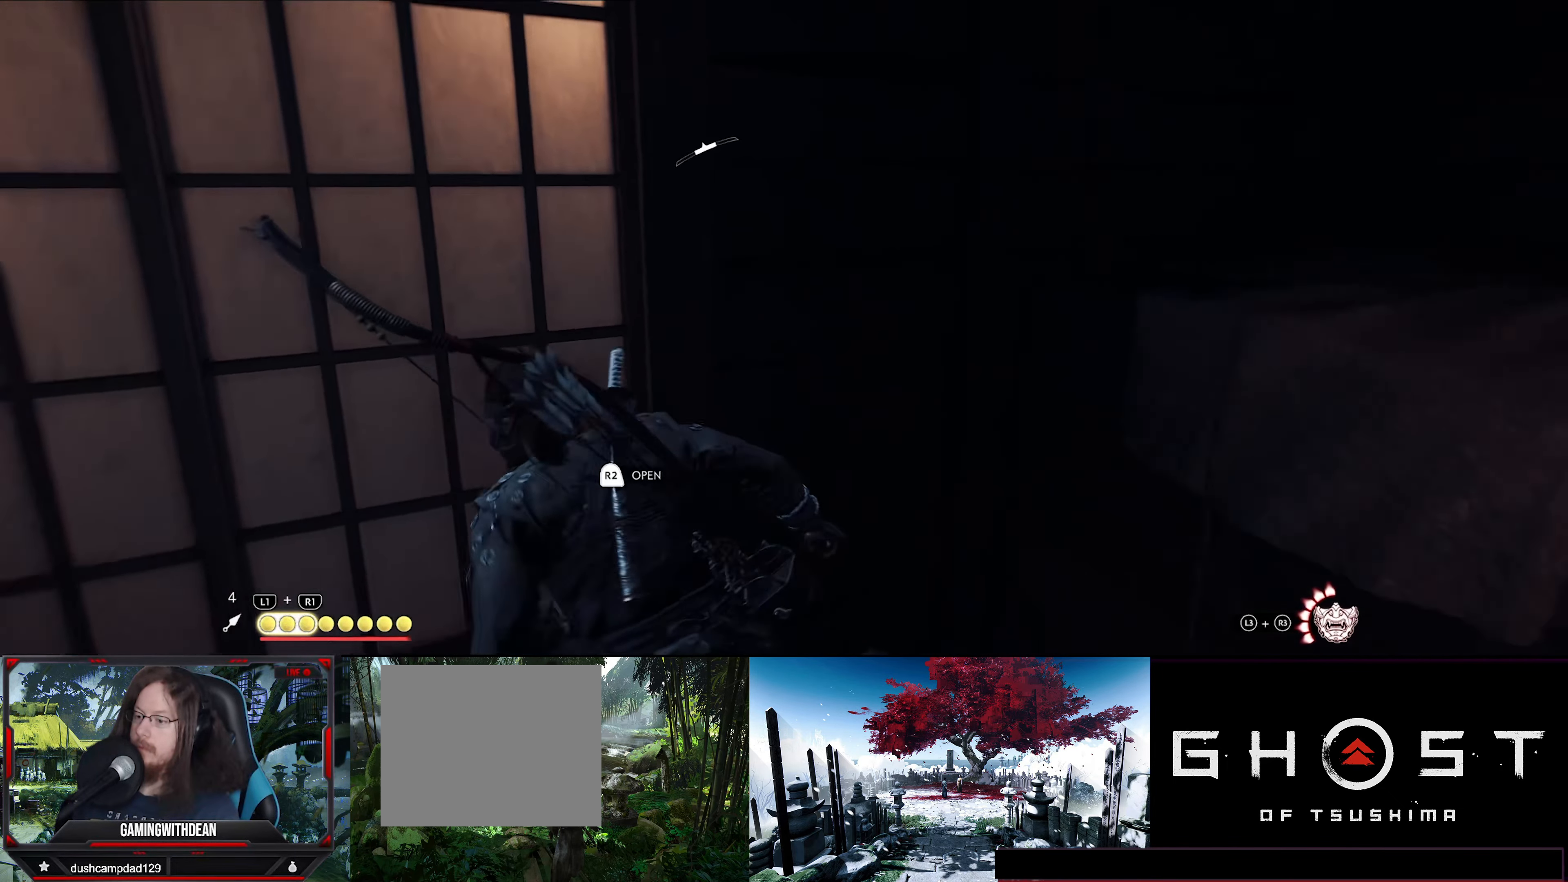
{"buttons": [], "left_stick": "up", "right_stick": "right", "events": [[16, "right_stick", "center"], [350, "left_stick", "center"], [450, "left_stick", "up"], [450, "right_stick", "right"]]}
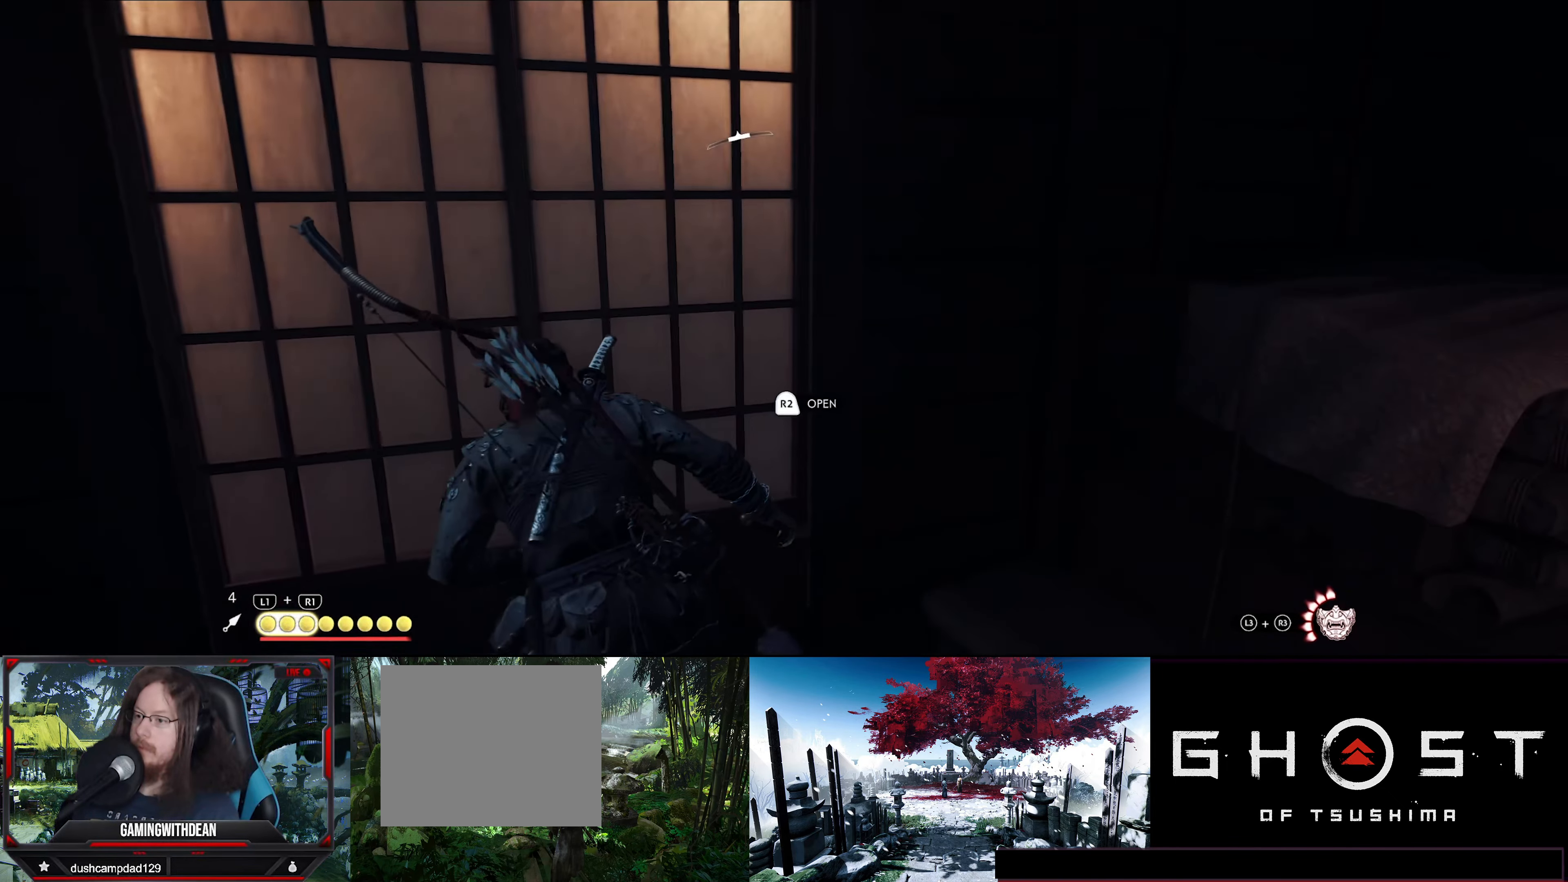
{"buttons": [], "left_stick": "center", "right_stick": "center", "events": [[116, "left_stick", "center"], [166, "right_stick", "center"]]}
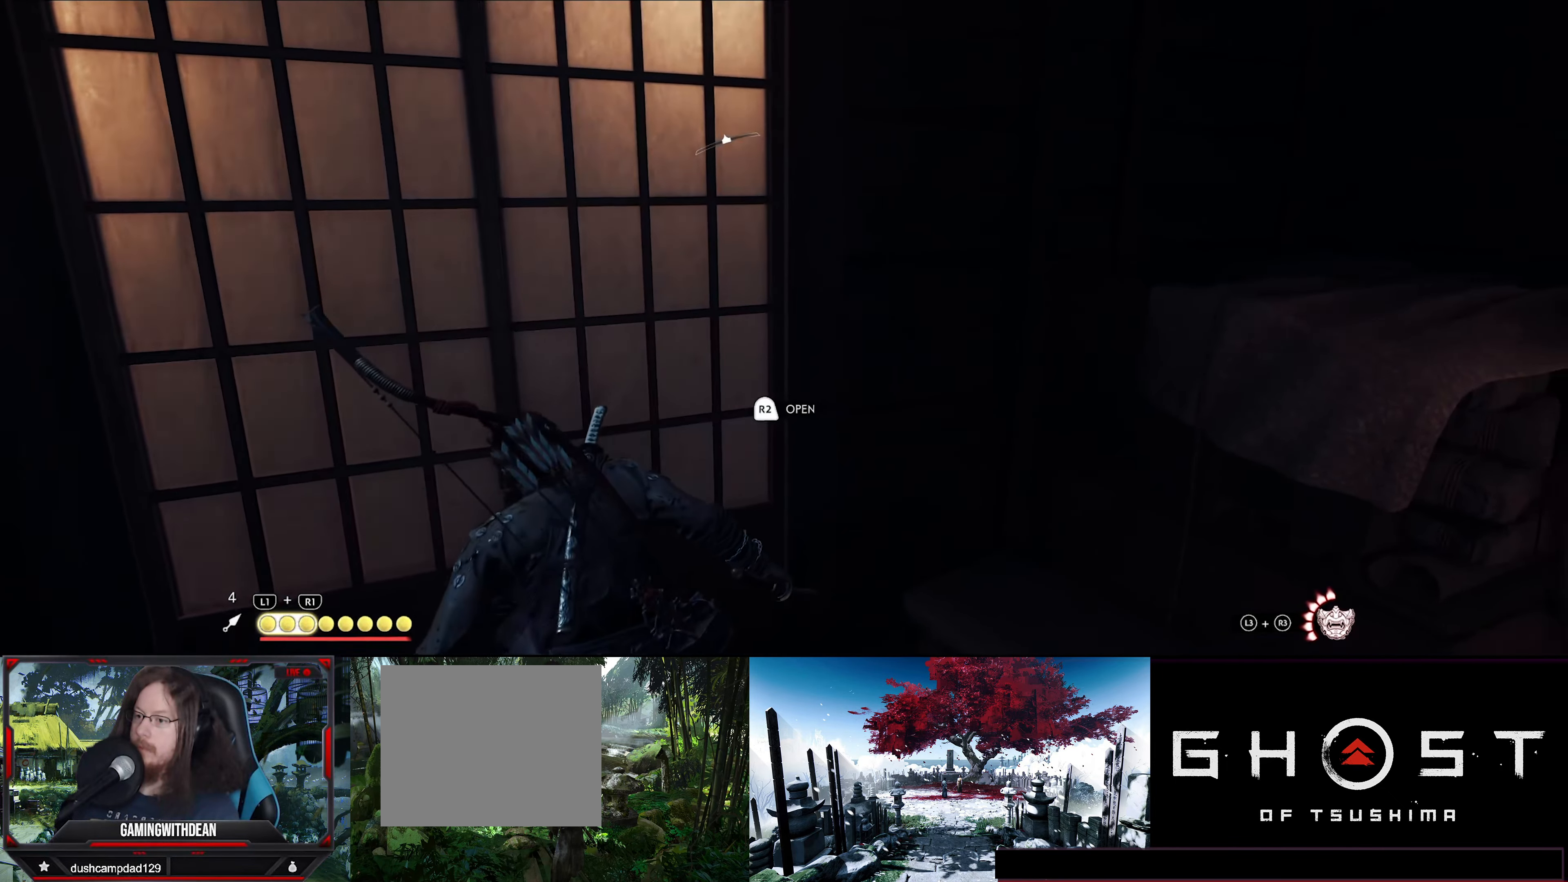
{"buttons": [], "left_stick": "up-left", "right_stick": "center", "events": [[333, "left_stick", "up-left"]]}
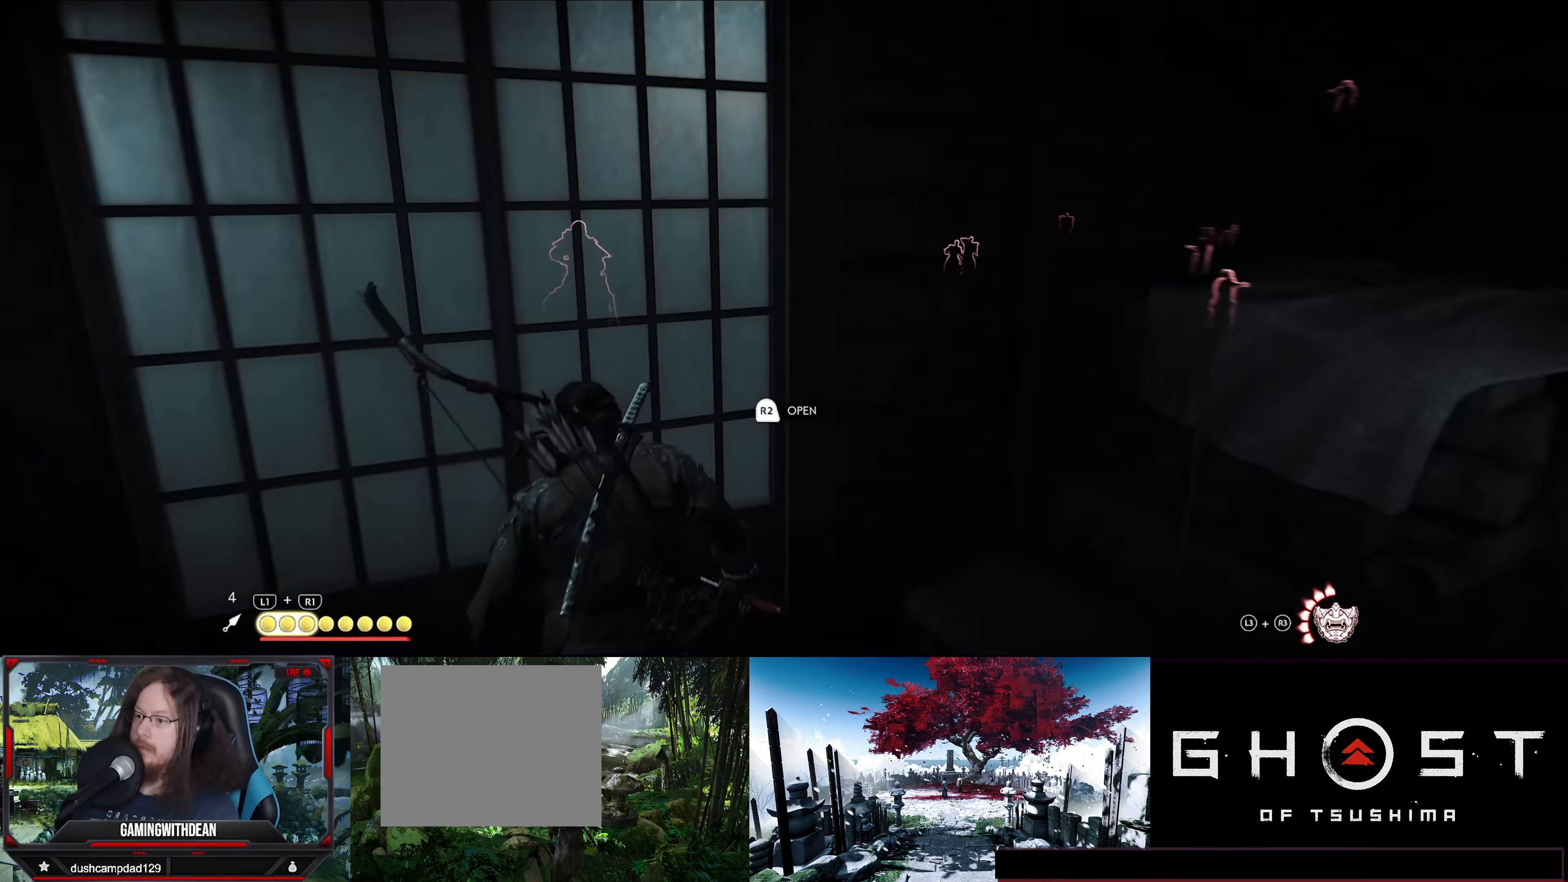
{"buttons": [], "left_stick": "center", "right_stick": "center", "events": [[50, "left_stick", "center"], [167, "right_stick", "left"], [400, "right_stick", "center"]]}
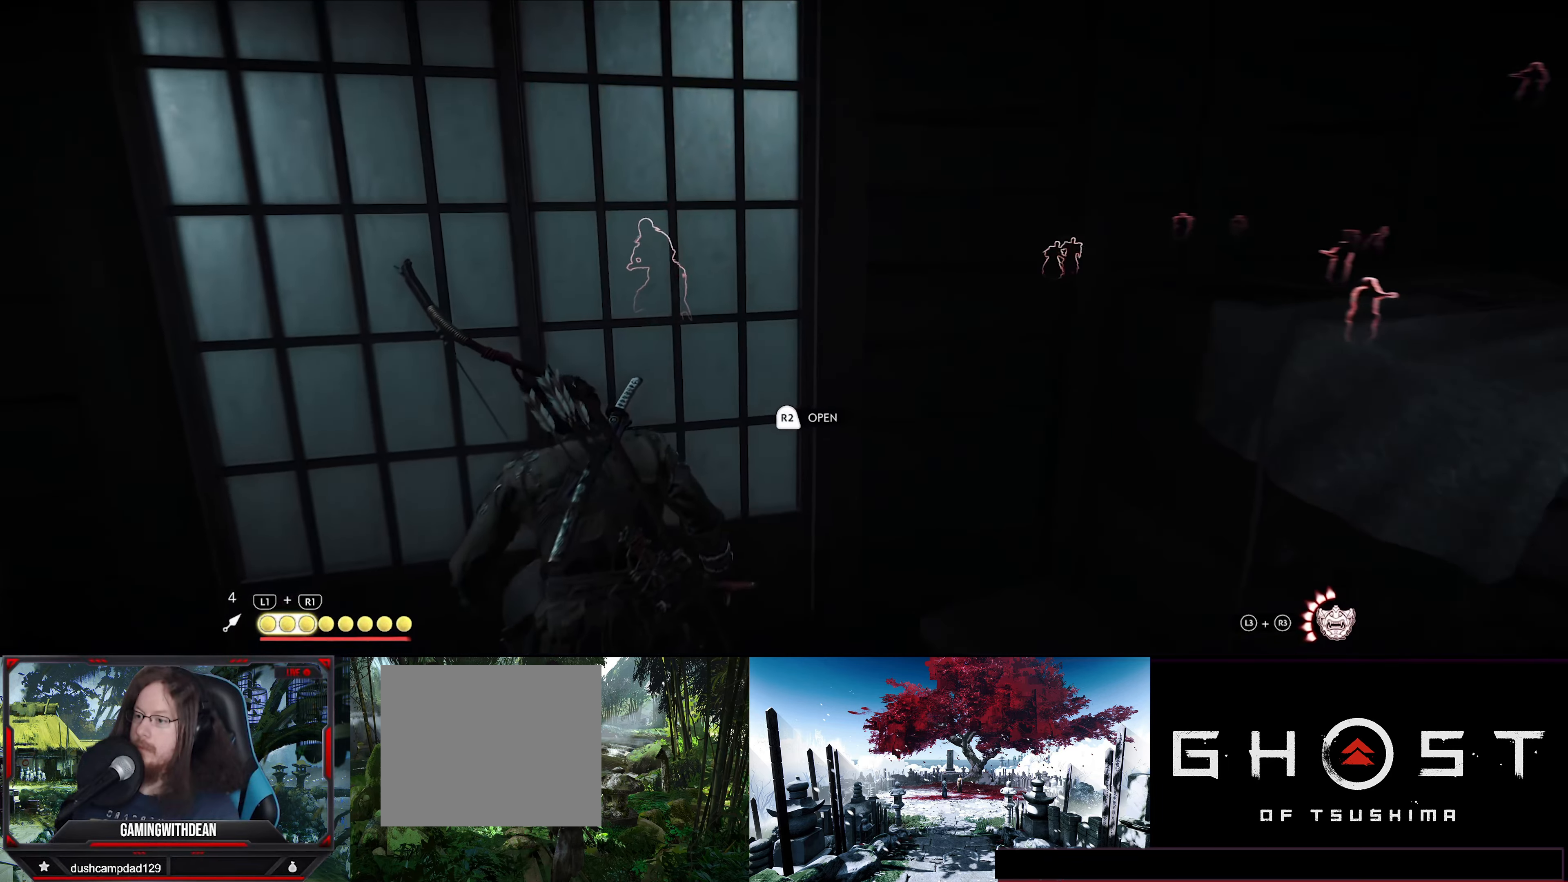
{"buttons": [], "left_stick": "up", "right_stick": "center", "events": [[300, "left_stick", "up"]]}
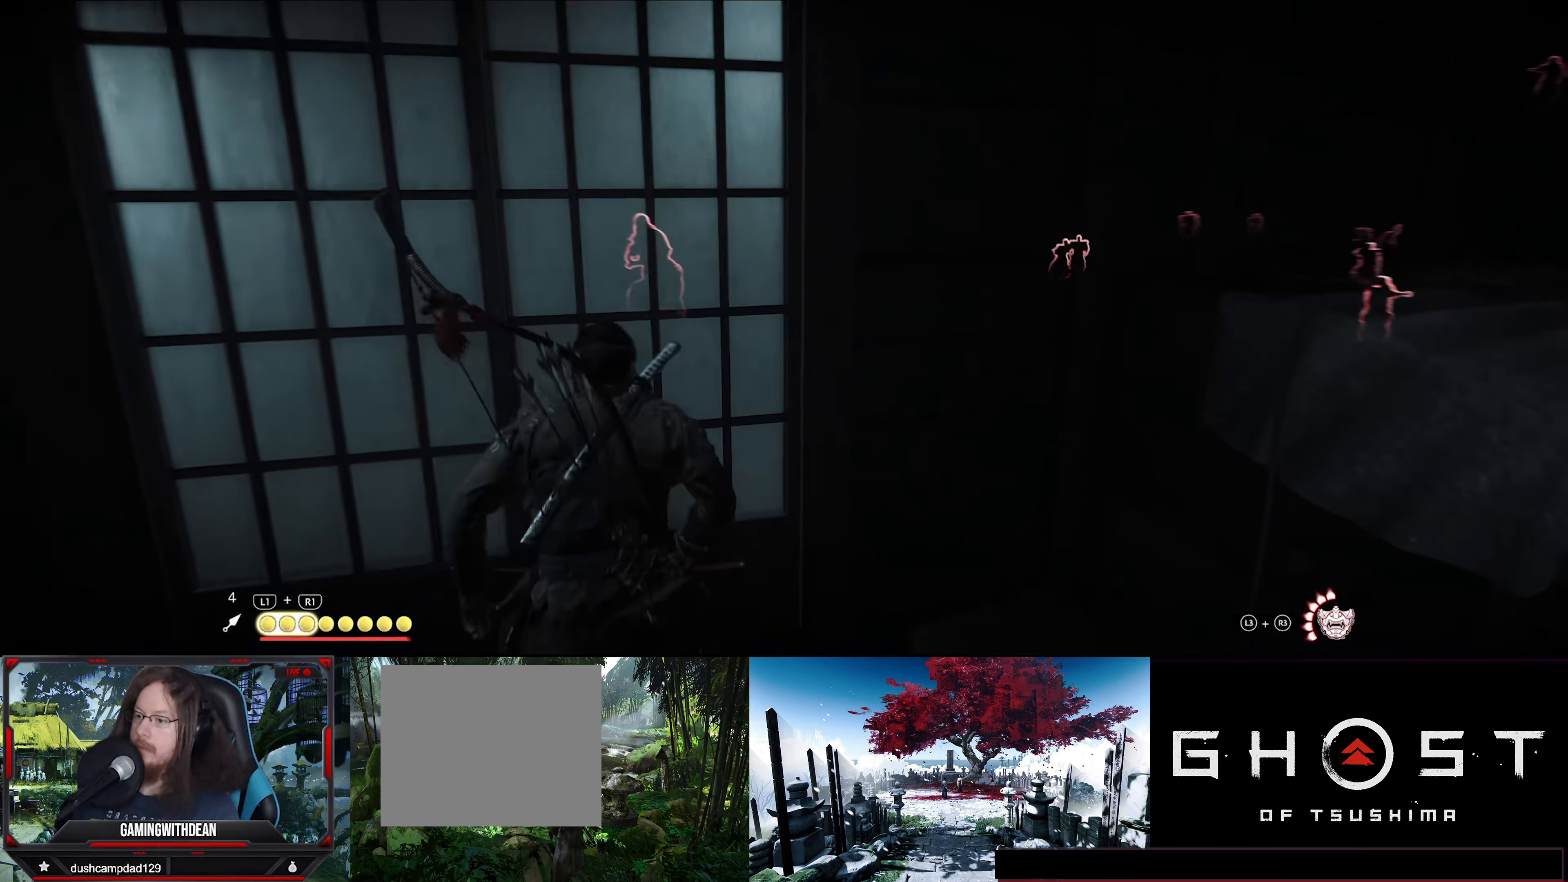
{"buttons": [], "left_stick": "up", "right_stick": "center", "events": []}
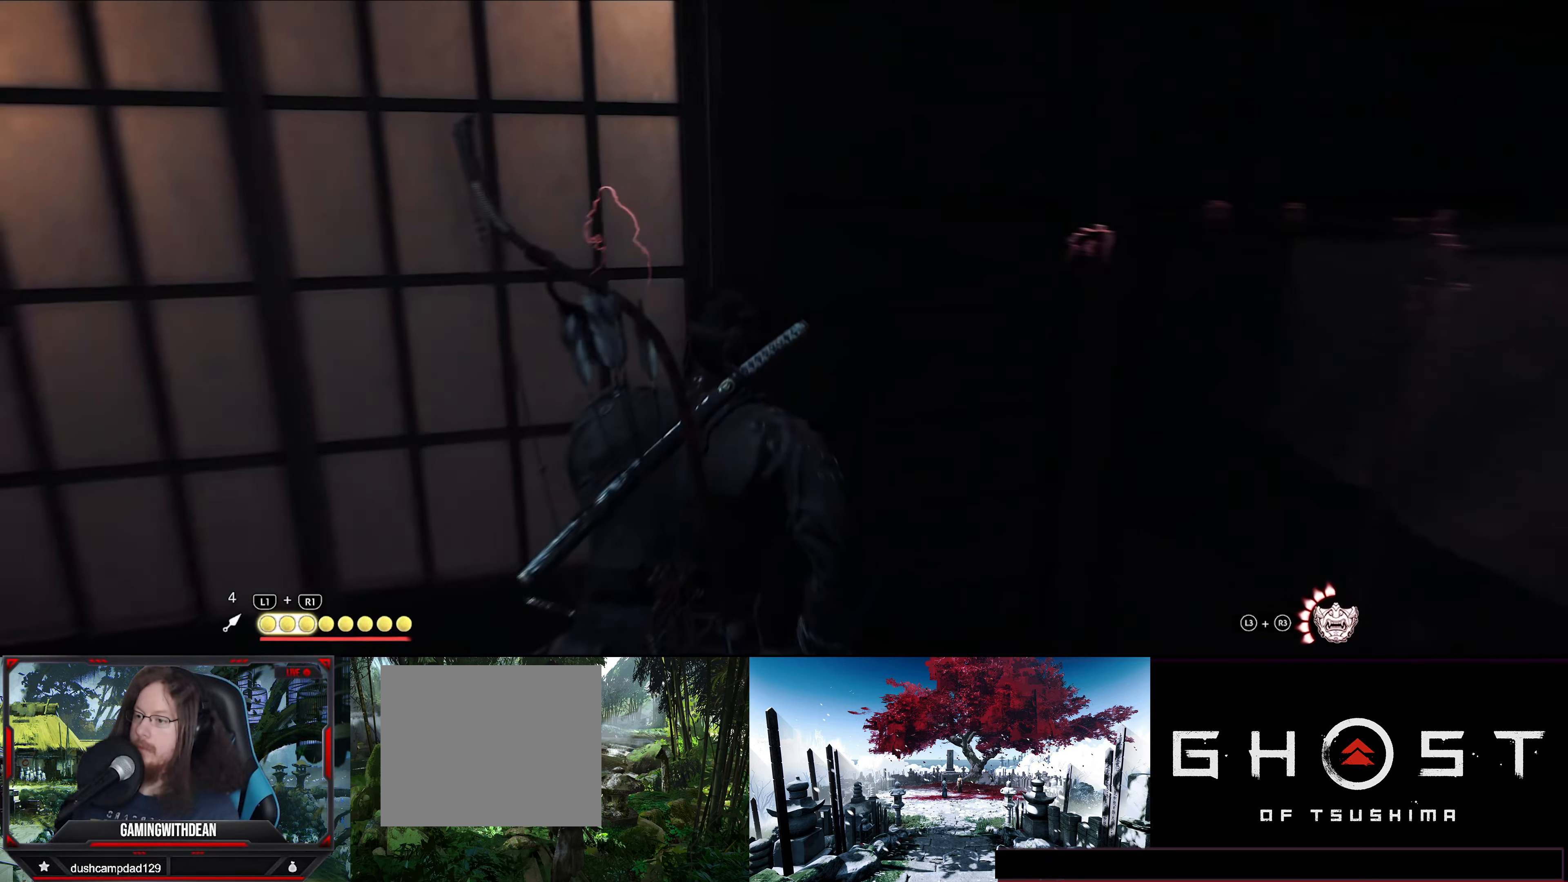
{"buttons": [], "left_stick": "up", "right_stick": "center", "events": []}
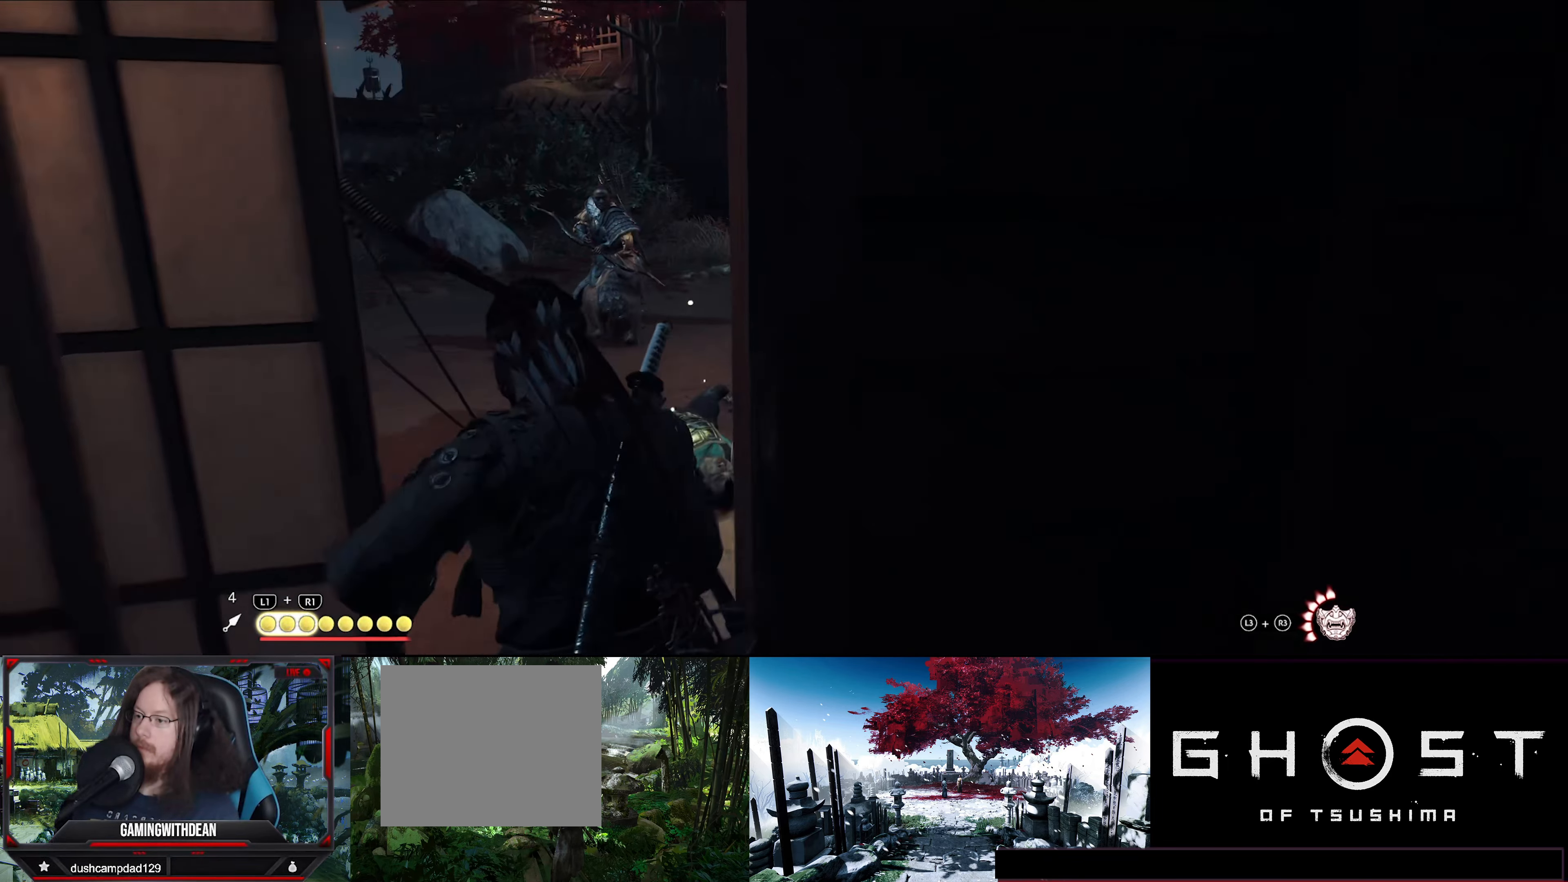
{"buttons": [], "left_stick": "up", "right_stick": "center", "events": []}
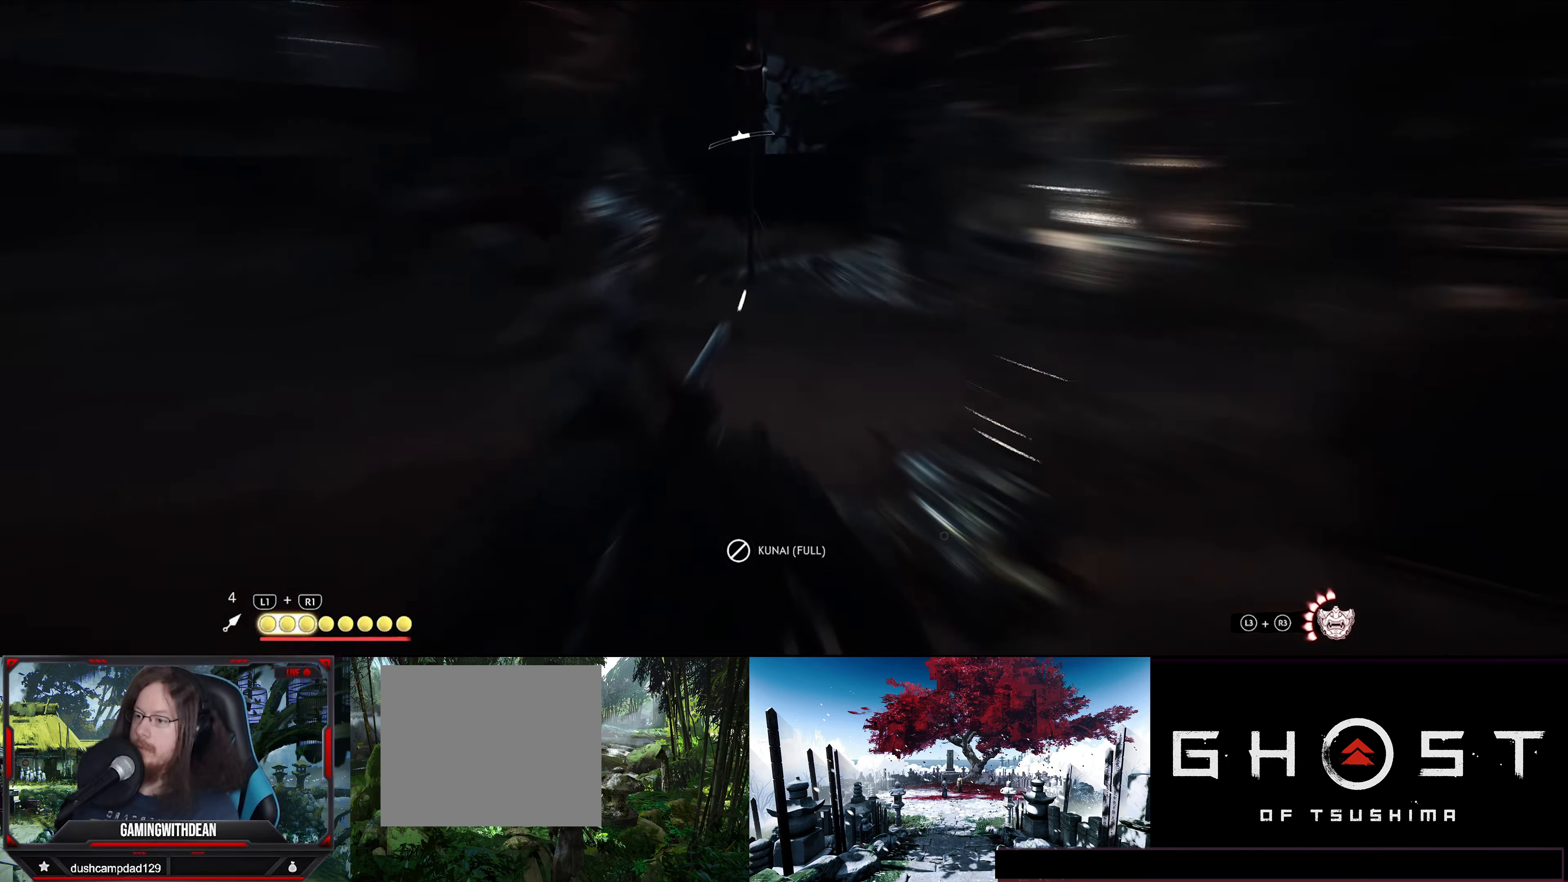
{"buttons": [], "left_stick": "up", "right_stick": "center", "events": []}
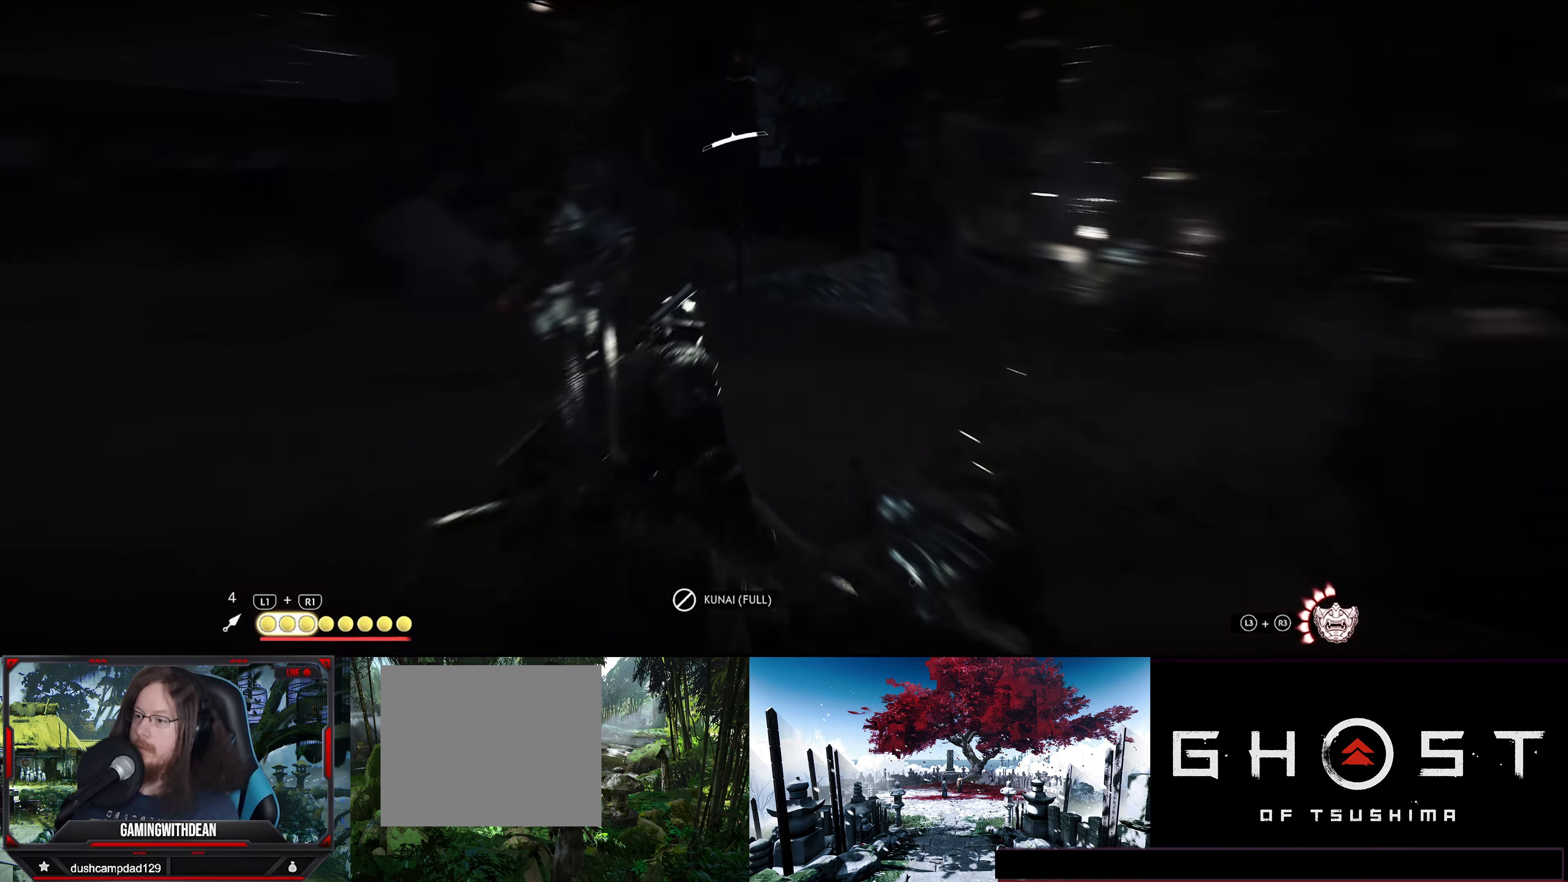
{"buttons": ["SQUARE"], "left_stick": "center", "right_stick": "center", "events": [[467, "SQUARE", "down"], [500, "left_stick", "center"]]}
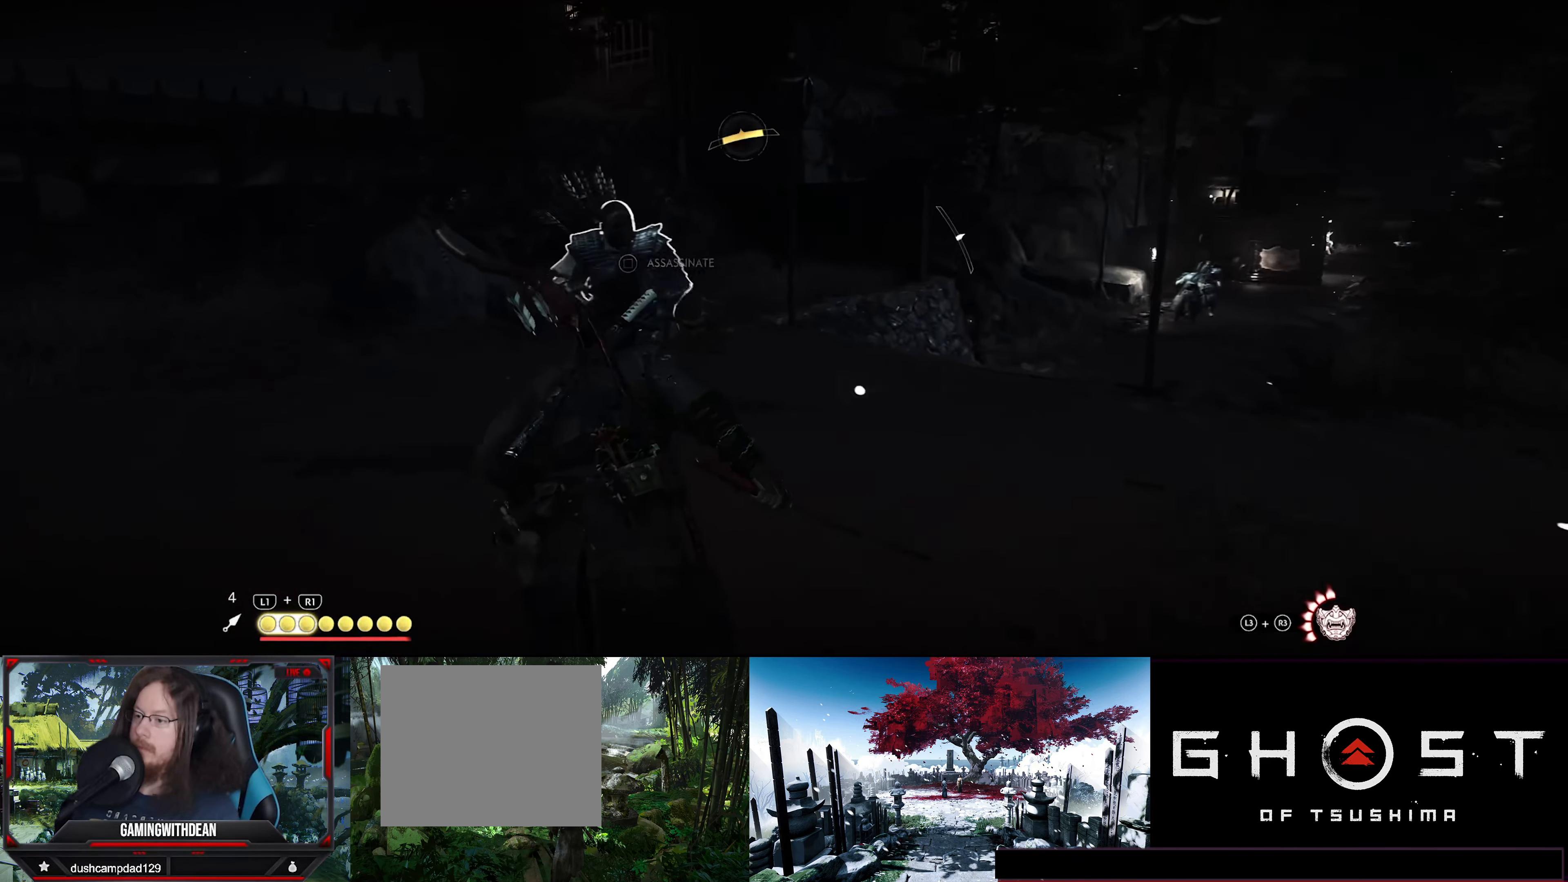
{"buttons": [], "left_stick": "center", "right_stick": "right", "events": [[33, "SQUARE", "up"], [100, "SQUARE", "down"], [183, "SQUARE", "up"], [350, "right_stick", "right"]]}
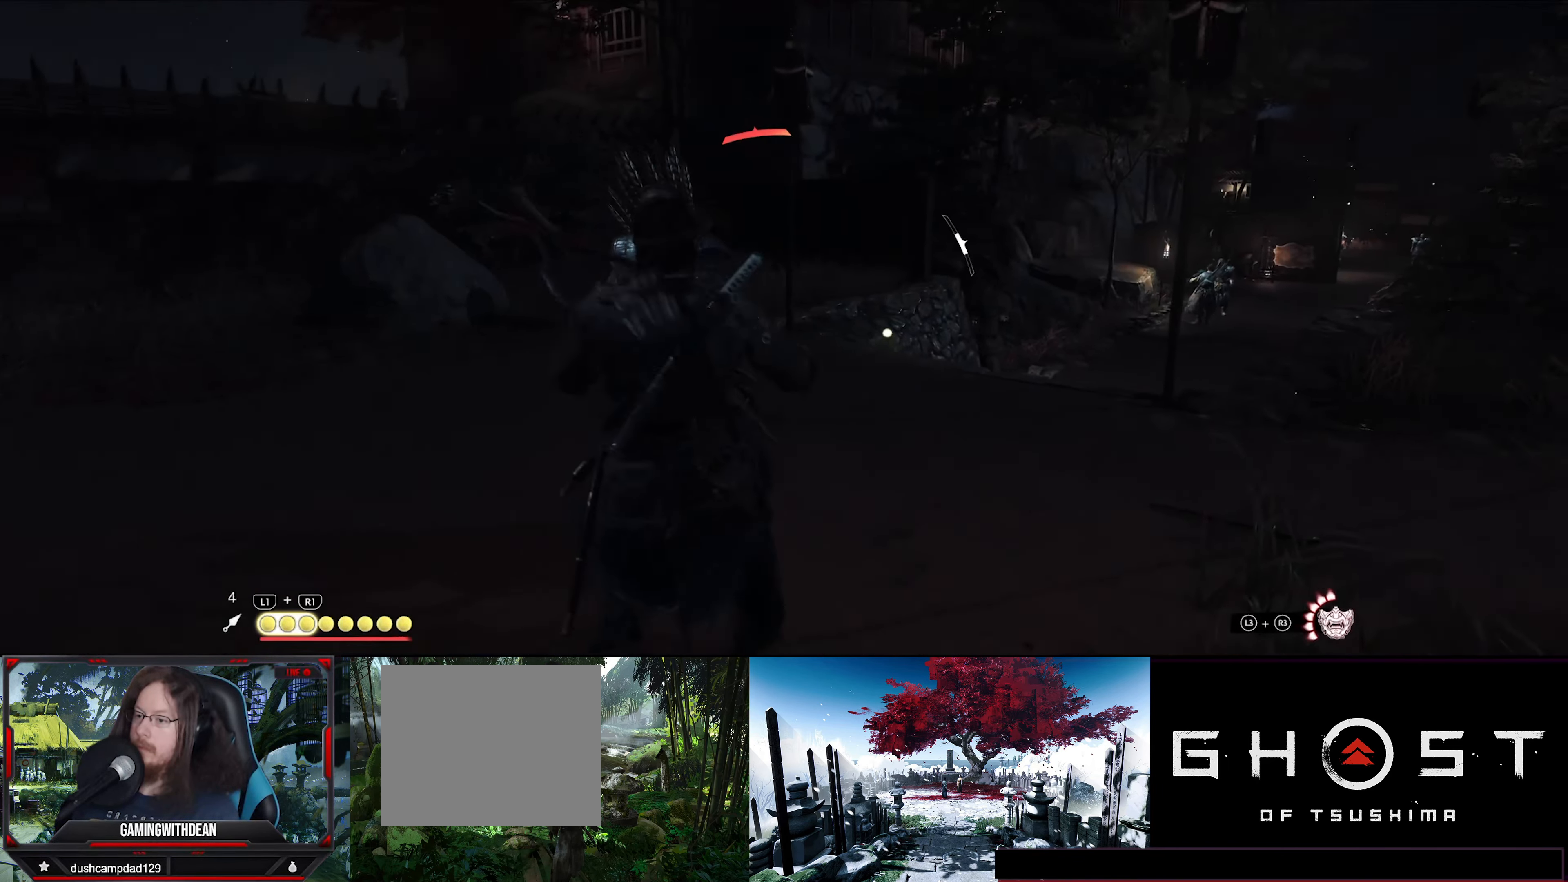
{"buttons": [], "left_stick": "down-right", "right_stick": "right", "events": [[317, "left_stick", "down-right"]]}
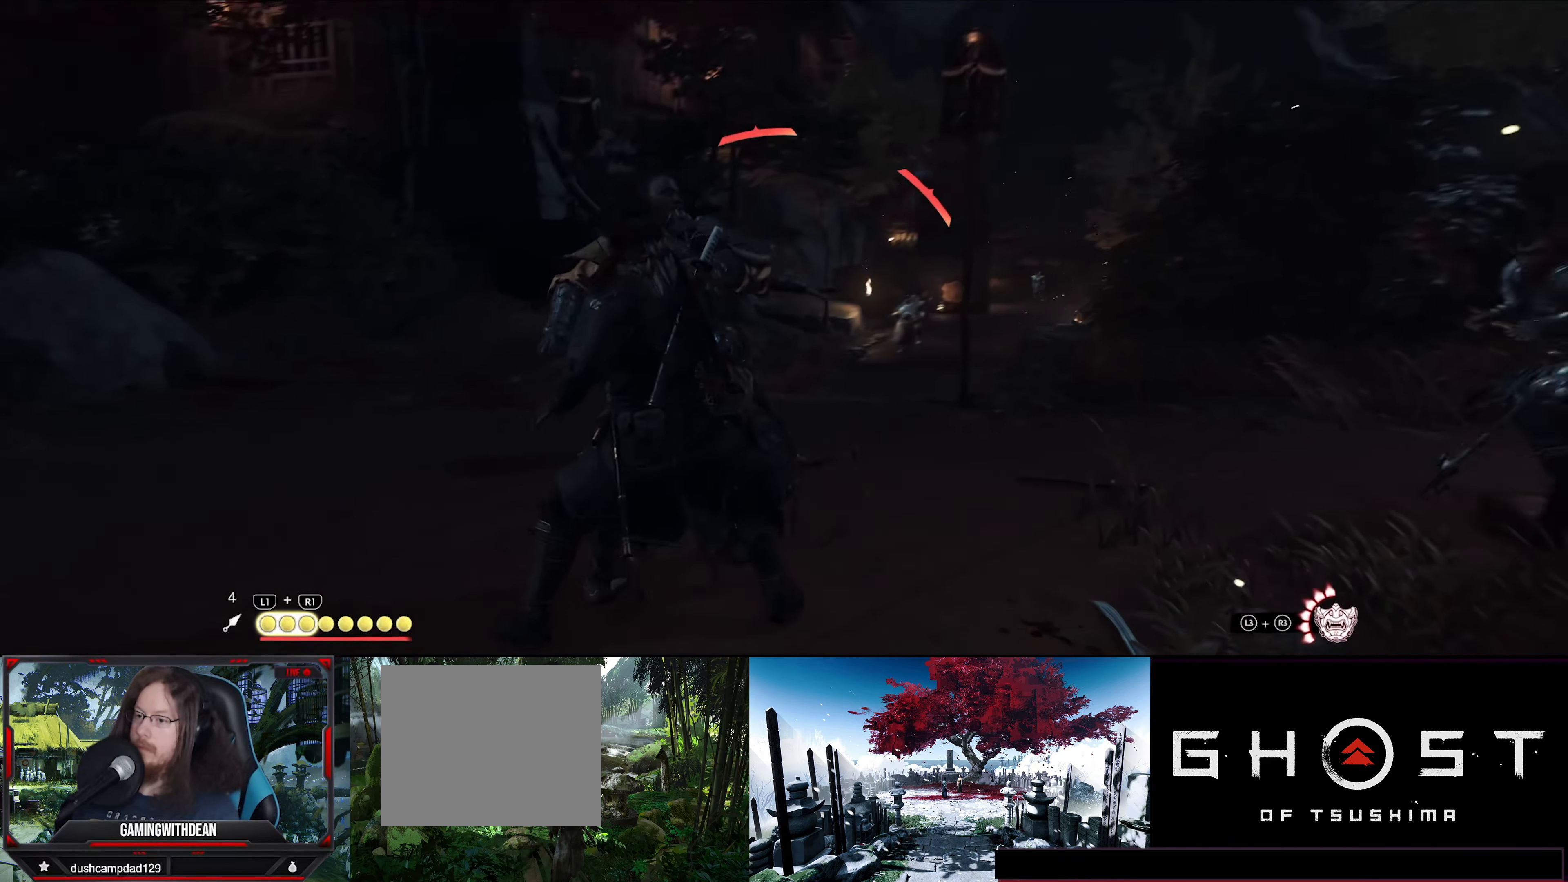
{"buttons": [], "left_stick": "down-right", "right_stick": "right", "events": []}
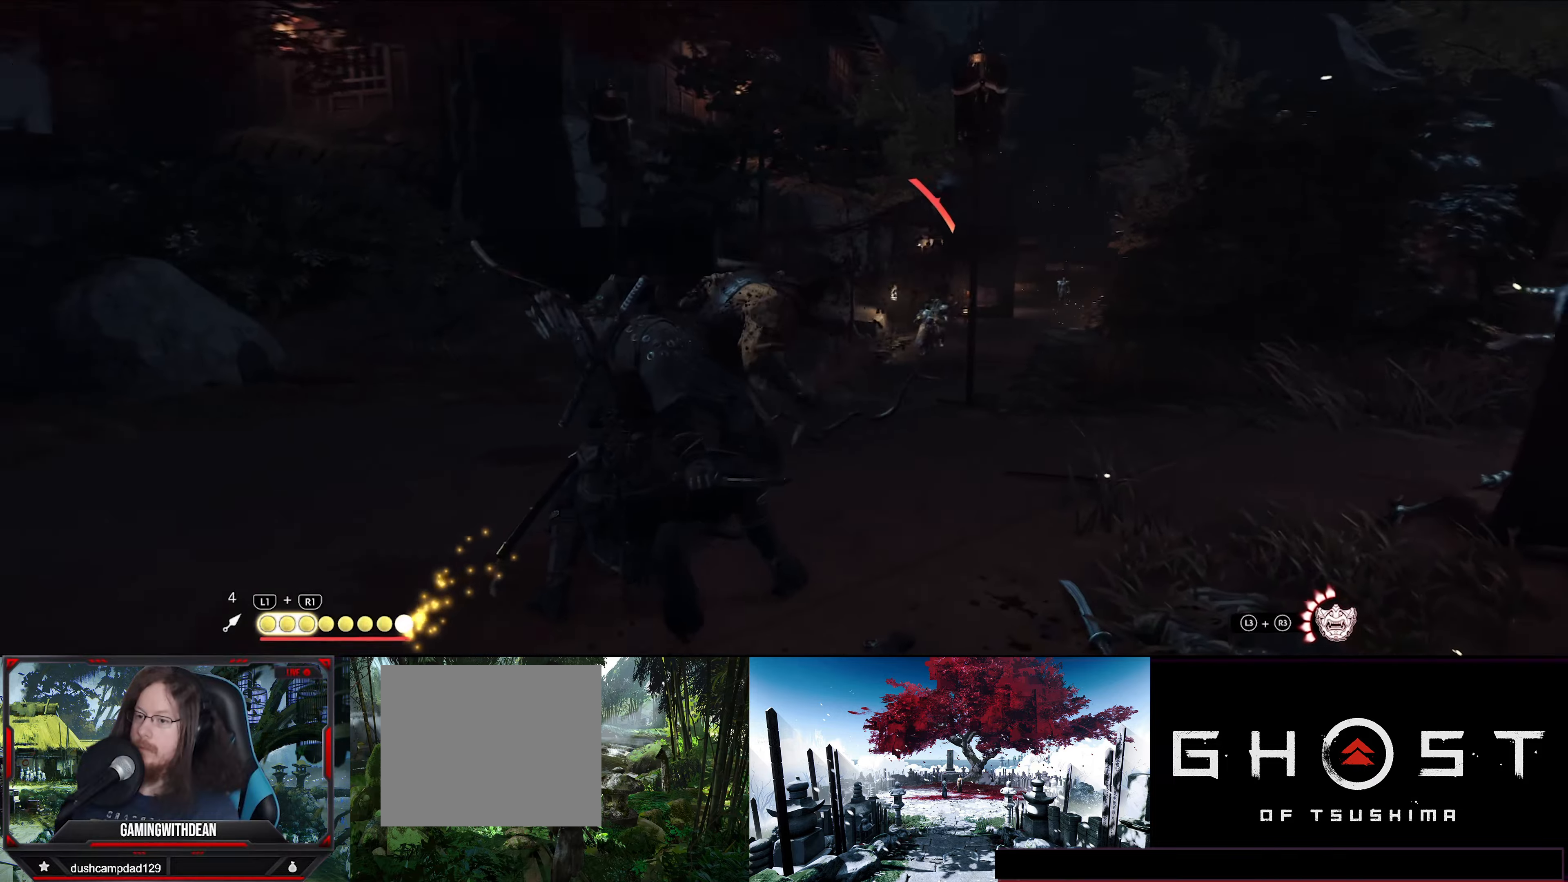
{"buttons": [], "left_stick": "right", "right_stick": "right", "events": [[184, "left_stick", "right"]]}
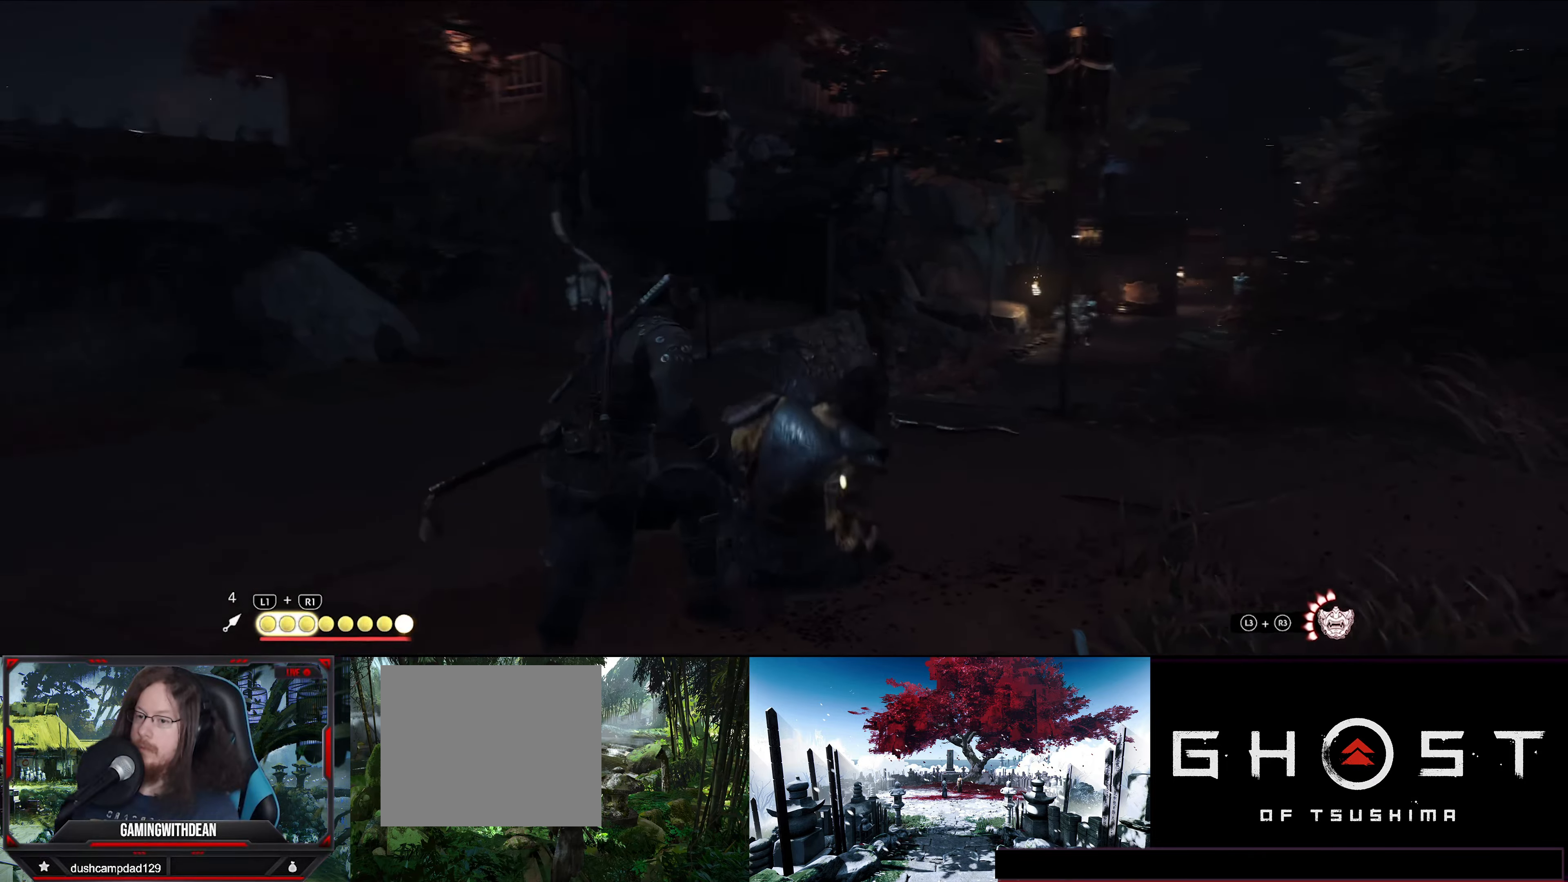
{"buttons": [], "left_stick": "up", "right_stick": "center", "events": [[167, "left_stick", "up-right"], [317, "left_stick", "up"], [417, "right_stick", "center"]]}
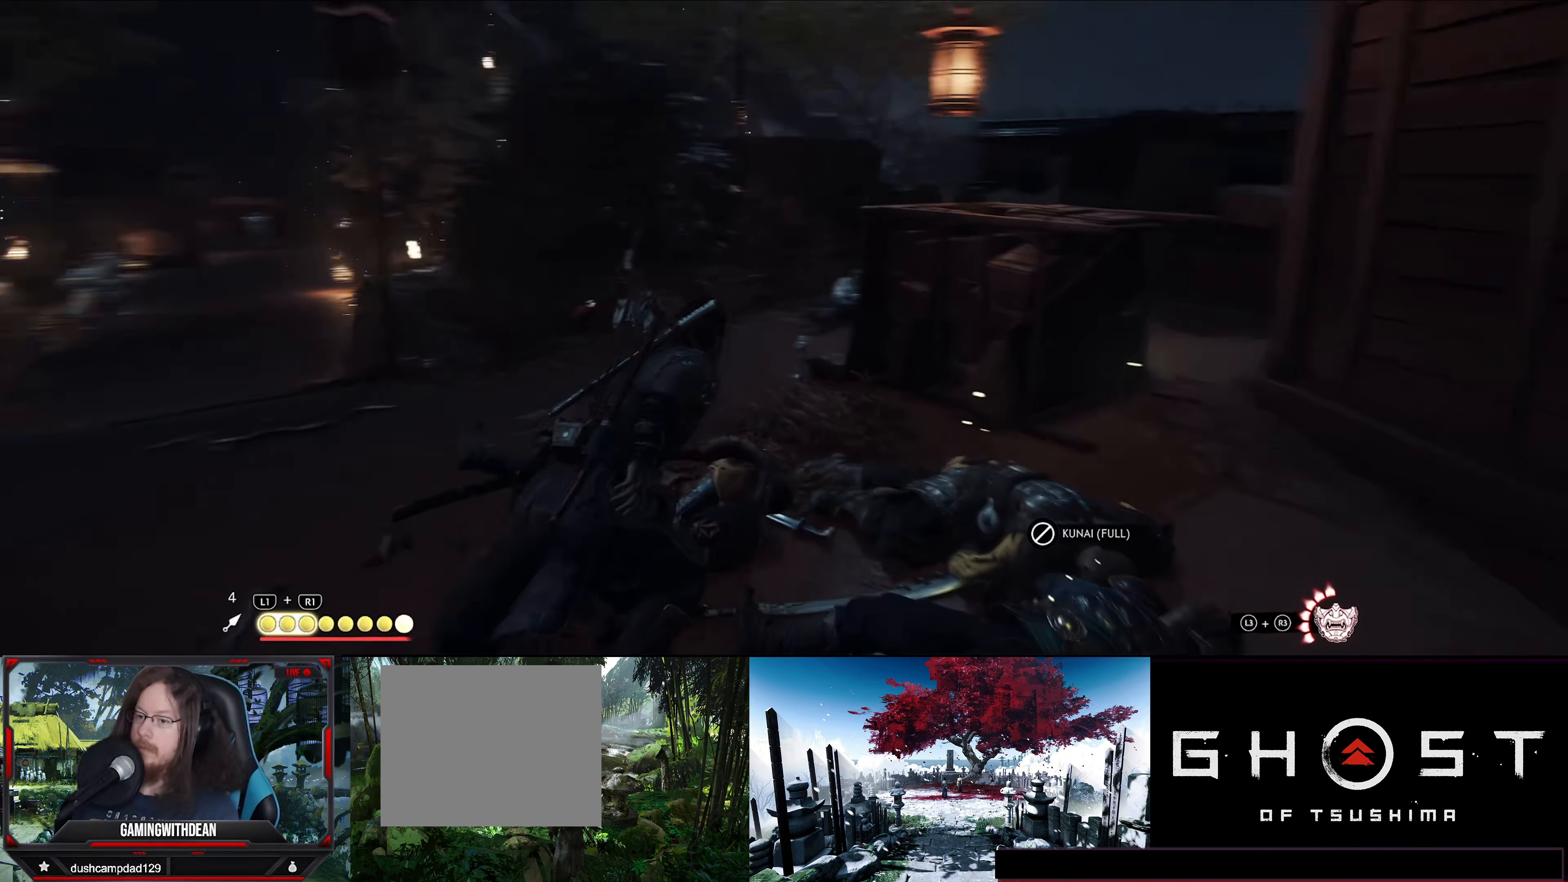
{"buttons": [], "left_stick": "up-right", "right_stick": "down-right", "events": [[134, "right_stick", "right"], [200, "right_stick", "down-right"], [350, "left_stick", "up-right"]]}
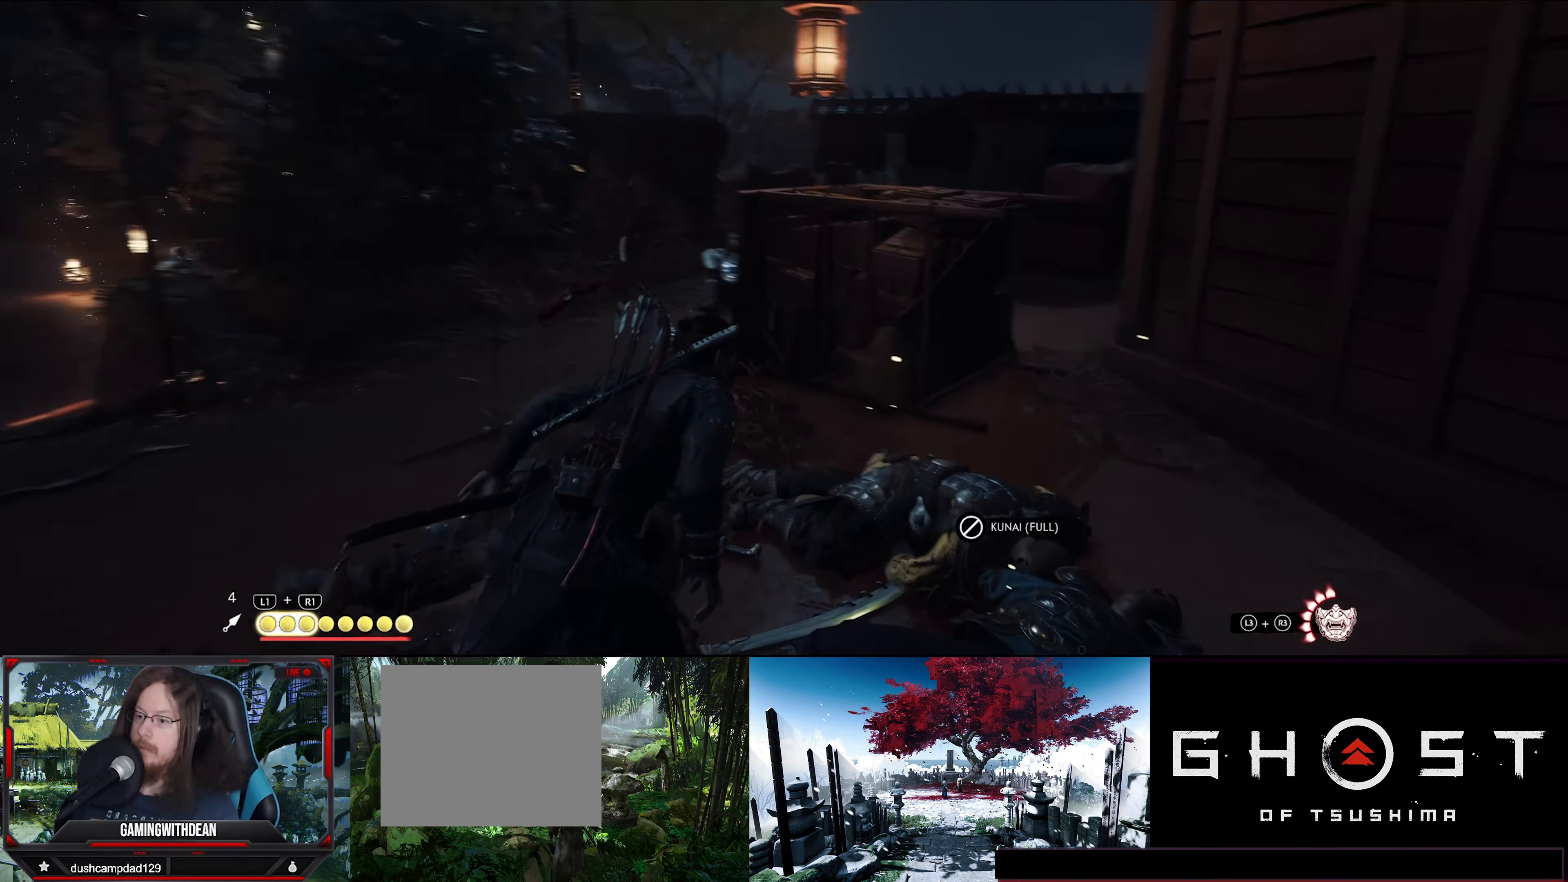
{"buttons": [], "left_stick": "up", "right_stick": "center", "events": [[34, "left_stick", "up"], [84, "right_stick", "center"]]}
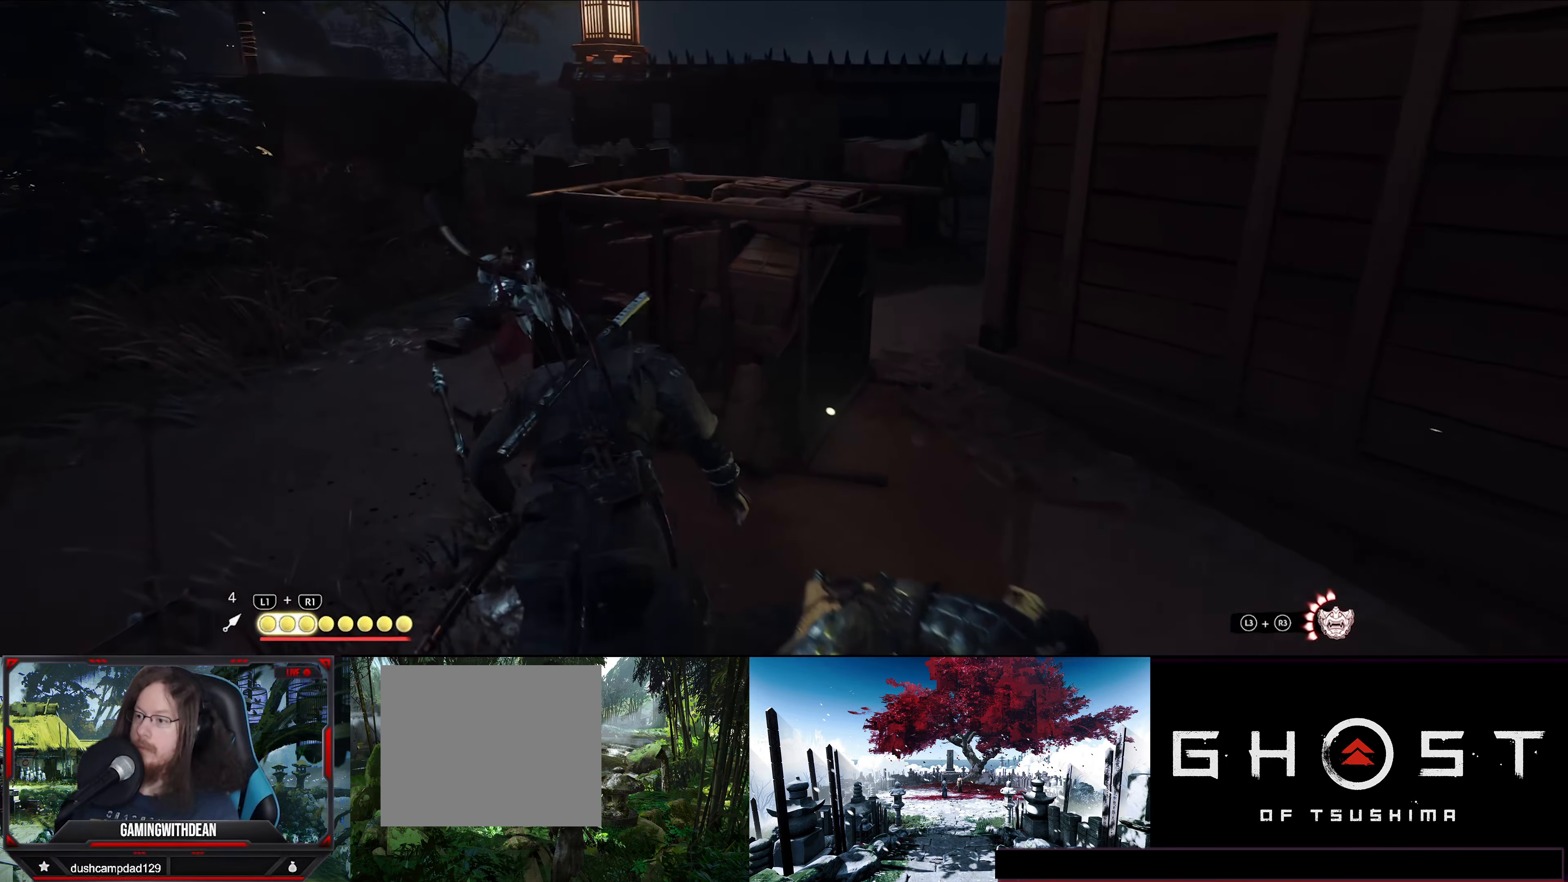
{"buttons": [], "left_stick": "up", "right_stick": "center", "events": []}
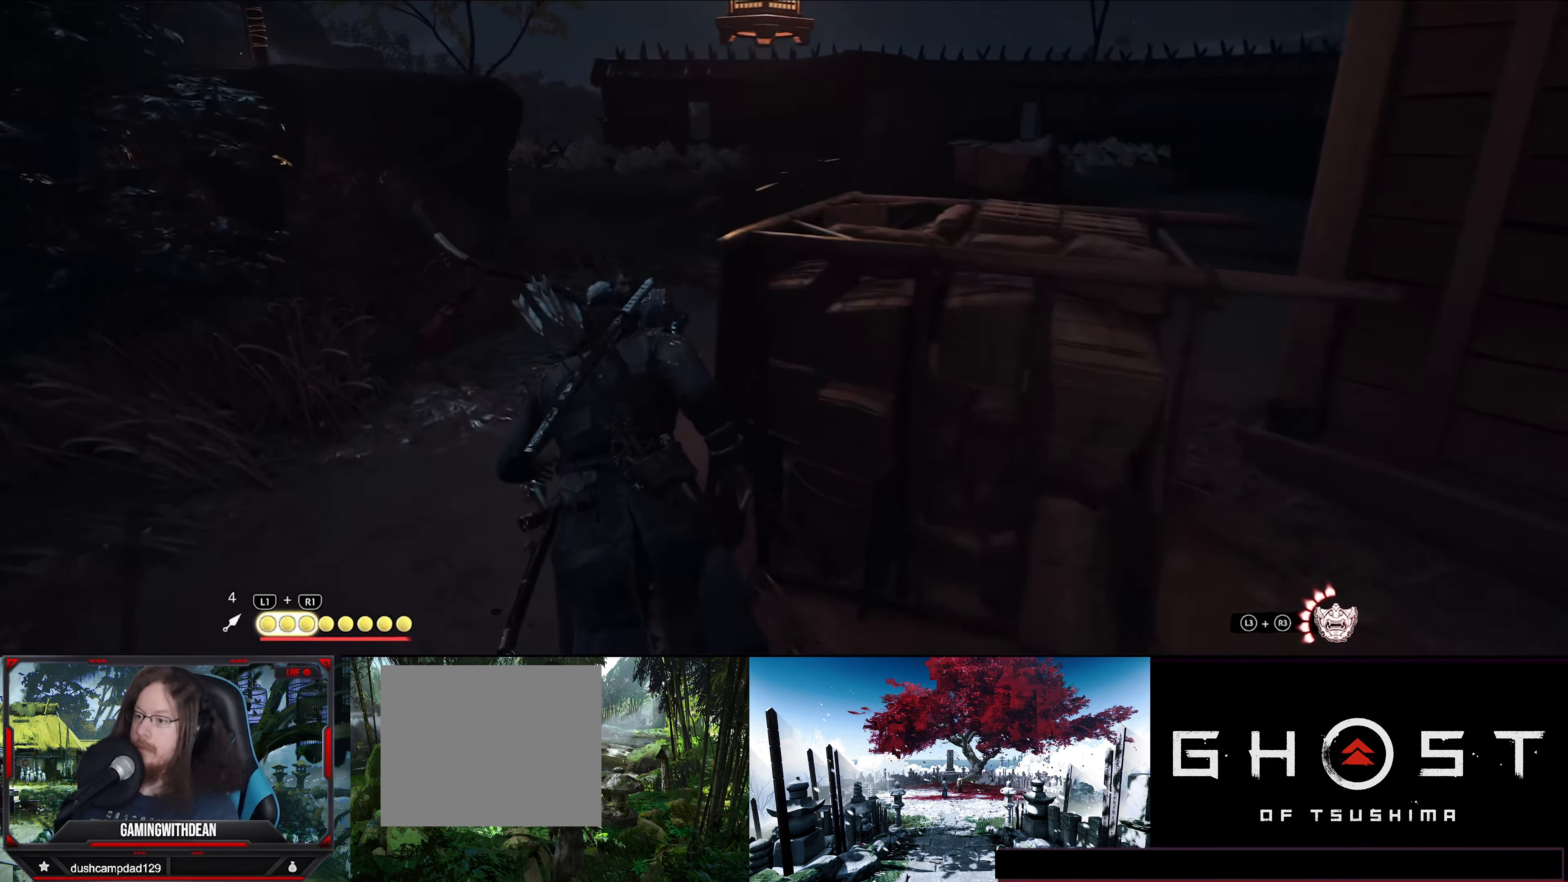
{"buttons": [], "left_stick": "up", "right_stick": "center", "events": []}
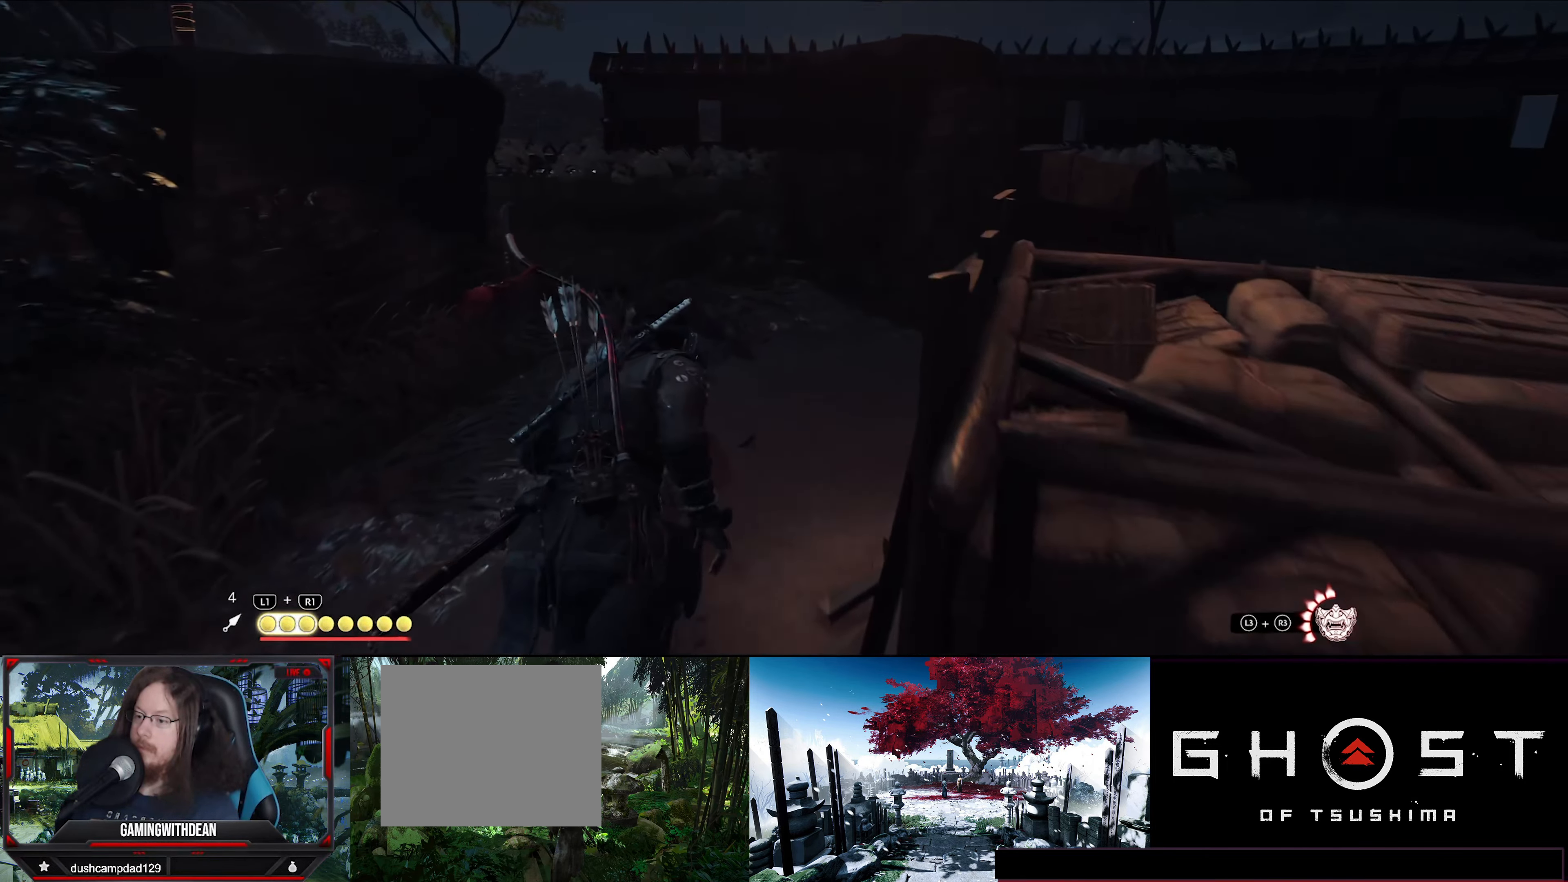
{"buttons": [], "left_stick": "center", "right_stick": "center", "events": [[150, "SQUARE", "down"], [167, "left_stick", "center"], [284, "SQUARE", "up"]]}
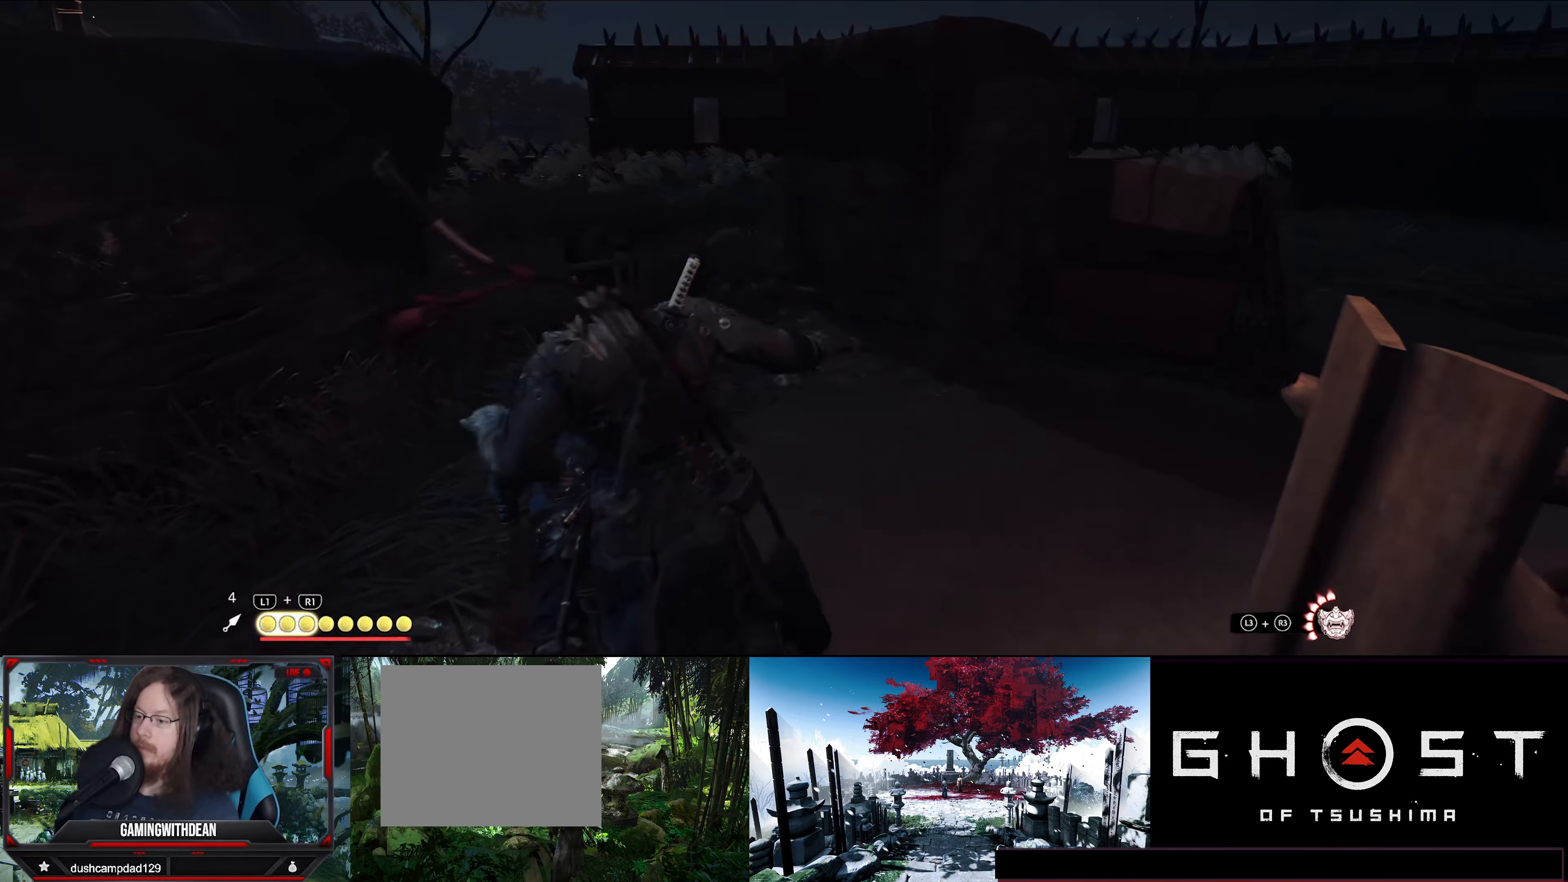
{"buttons": [], "left_stick": "center", "right_stick": "right", "events": [[134, "right_stick", "right"]]}
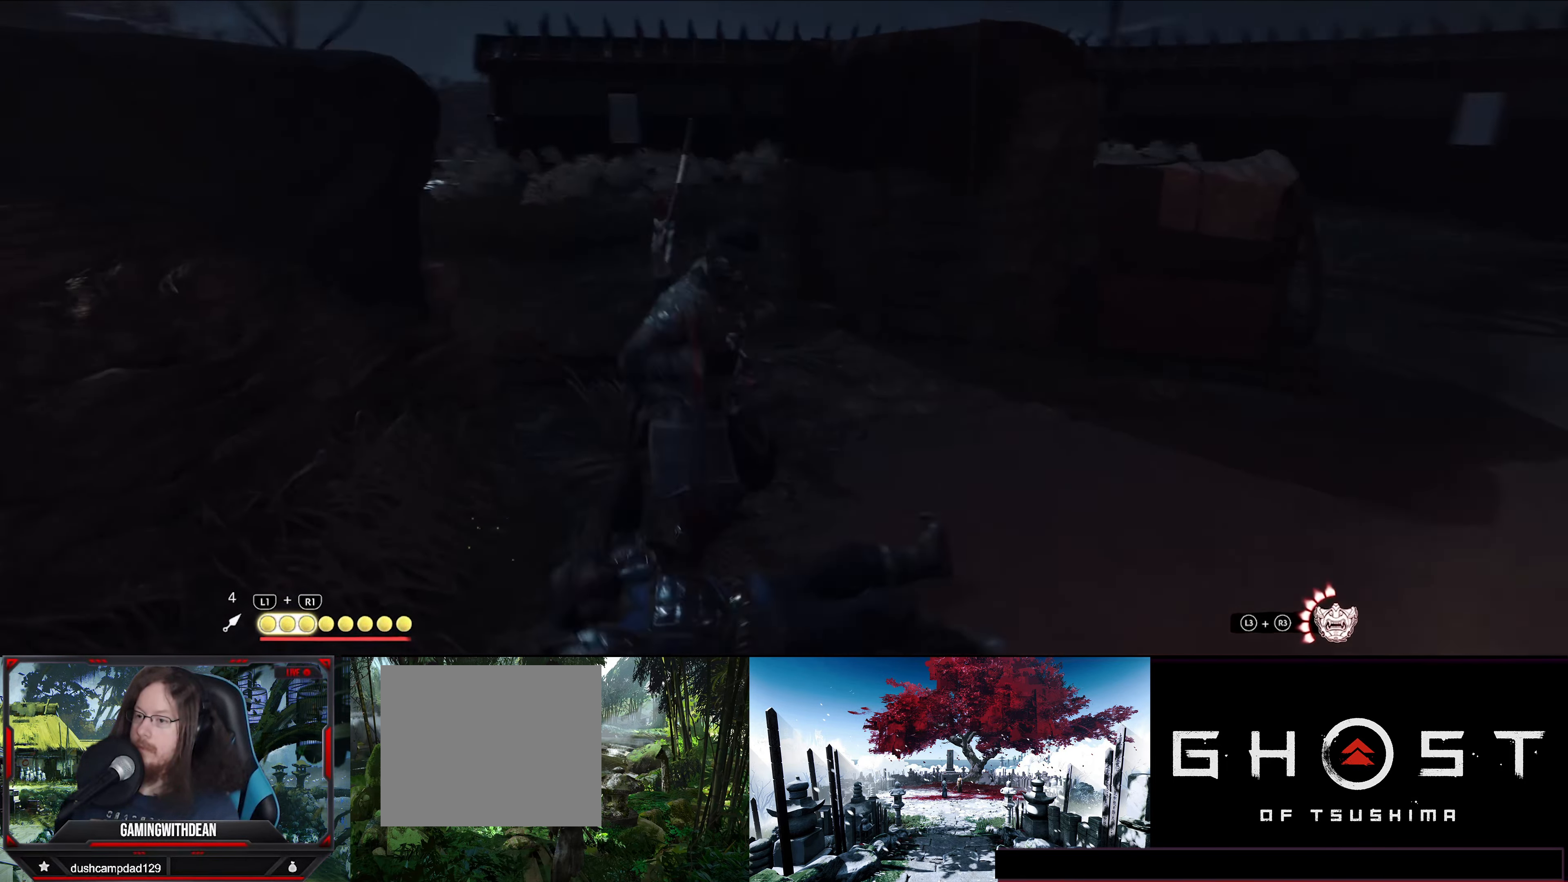
{"buttons": [], "left_stick": "right", "right_stick": "center", "events": [[334, "right_stick", "center"], [350, "left_stick", "right"]]}